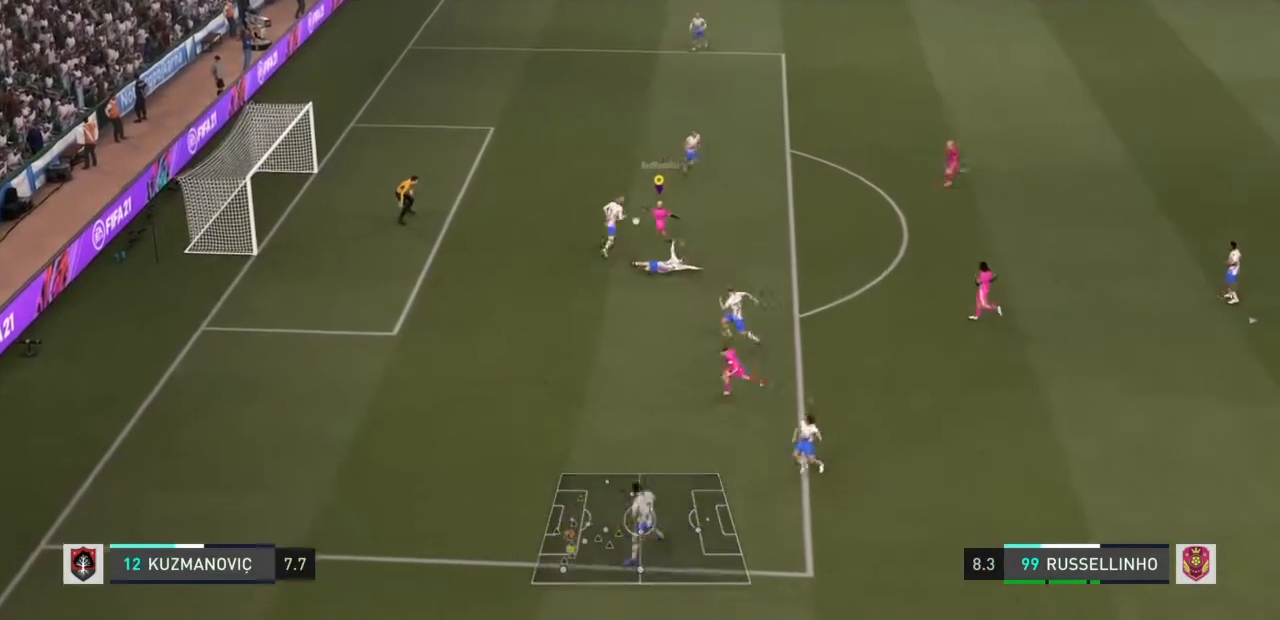
Gameplay with a controller (PlayStation layout); each line is a JSON object with the inputs held at the frame after it. "events" lists button and stick changes between this image and that frame as [ms after this image, input, new state], when the widget could be followed in between. Not read: L3 R3.
{"buttons": [], "left_stick": "center", "right_stick": "center", "events": [[433, "left_stick", "center"]]}
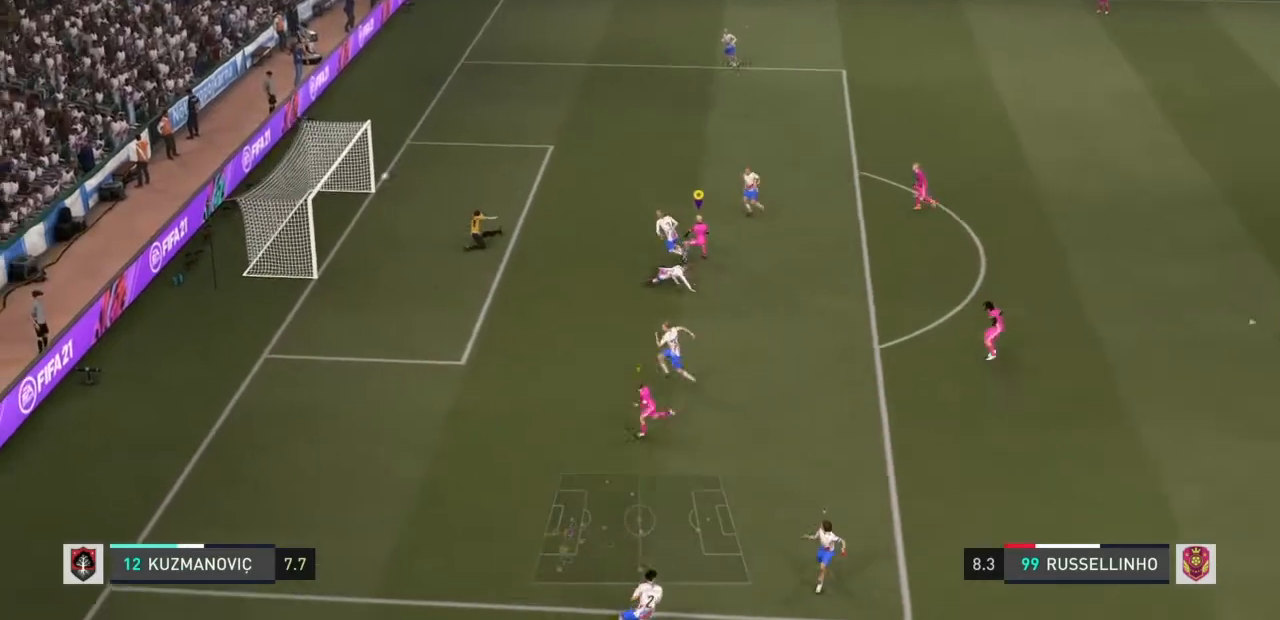
{"buttons": [], "left_stick": "left", "right_stick": "center", "events": [[100, "left_stick", "left"]]}
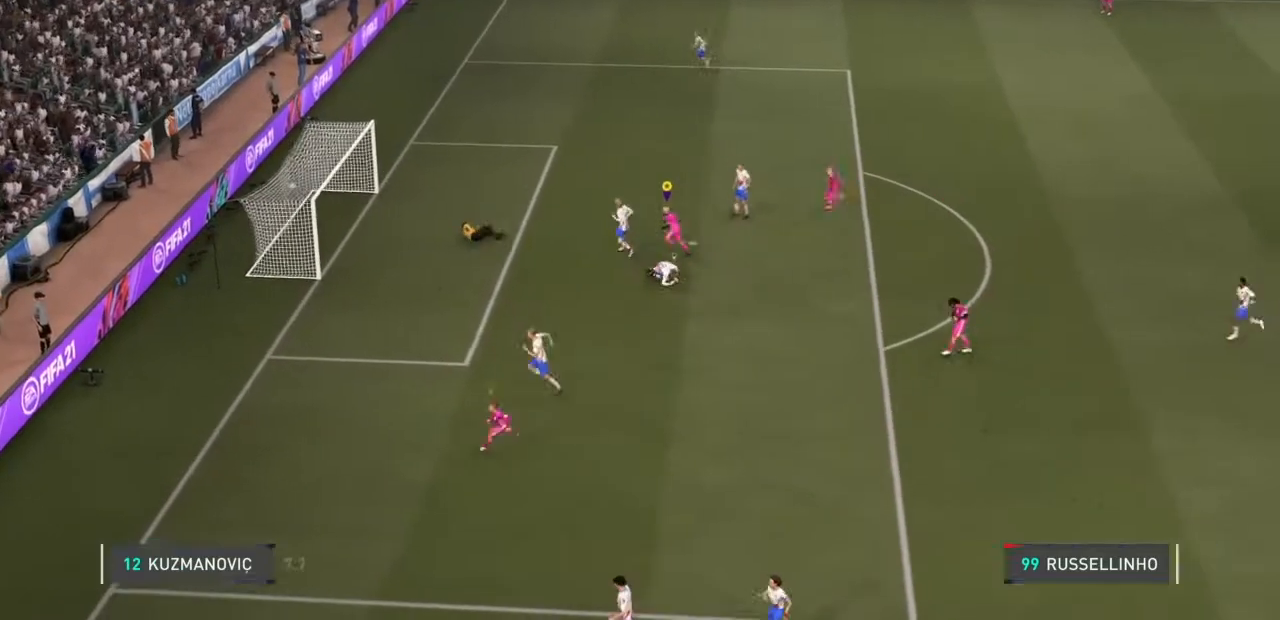
{"buttons": [], "left_stick": "up-left", "right_stick": "center", "events": [[33, "left_stick", "up-left"], [267, "left_stick", "left"], [367, "left_stick", "up-left"]]}
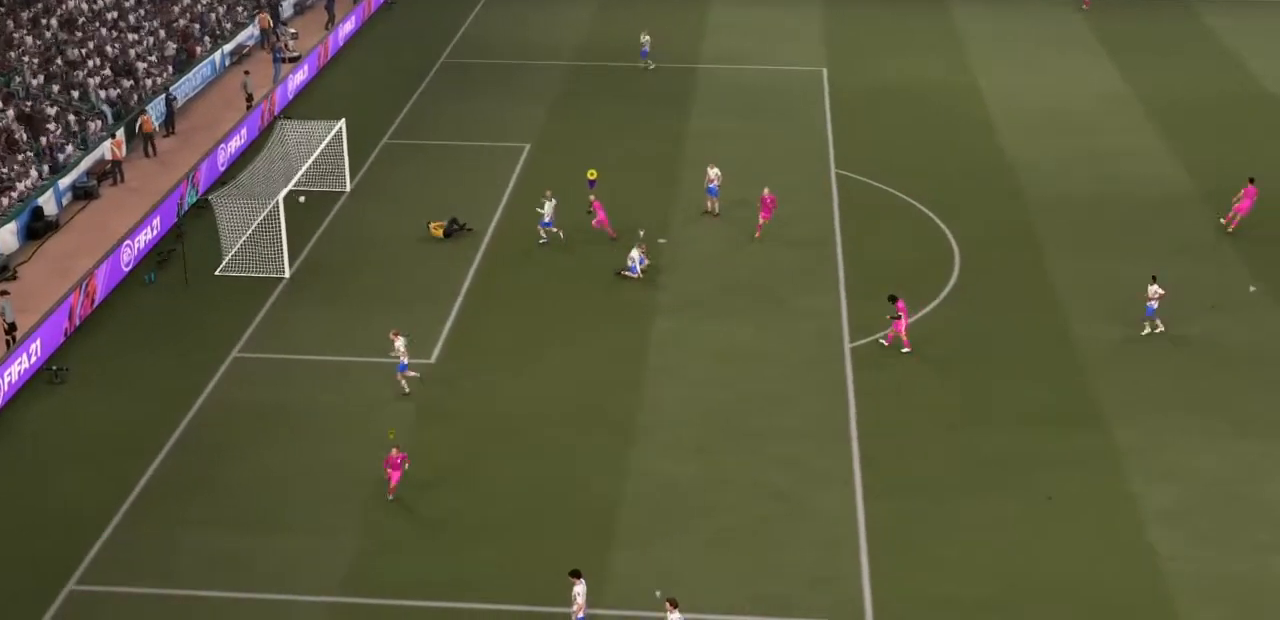
{"buttons": [], "left_stick": "up", "right_stick": "center", "events": [[334, "left_stick", "up"]]}